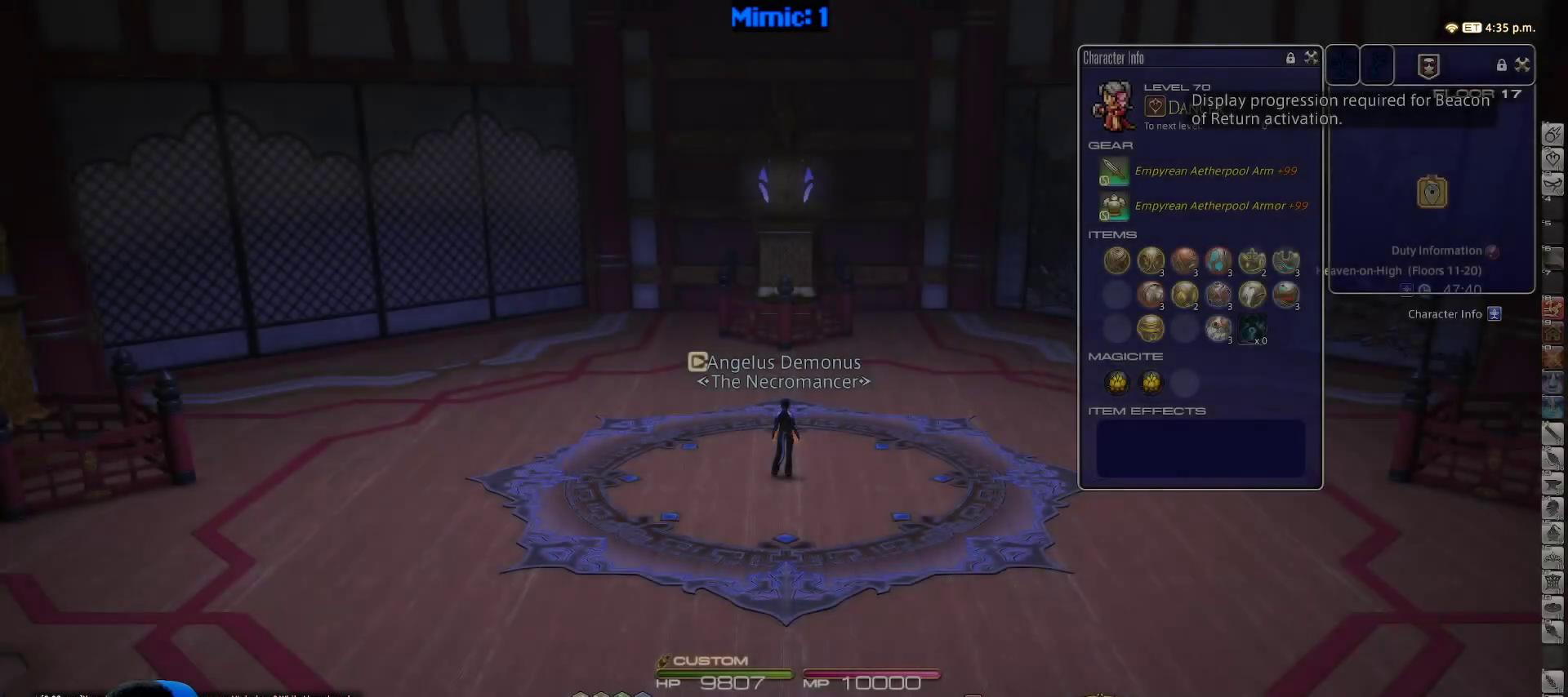
Gameplay with keyboard; each line is a JSON object with the keys held at the frame after it. "events" lists presses ("down") and releases ("up") of ".", "/", "0", "1", "2", "3", "4", "5", "6", "7", "8", "9", "a", "alt_l", "alt_r", "b", "backslash", "backspace", "c", "caps_lock", "comma", "ctrl_l", "ctrl_r", "d", "down", "e", "equals", "escape", "f", "f1", "f10", "f11", "f12", "f2", "f3", "f4", "f5", "f6", "f7", "f8", "f9", "g", "h", "i", "j", "k", "l", "lbracket", "left", "m", "minus", "n", "o", "p", "q", "quote", "r", "rbracket", "return", "right", "s", "semicolon", "shift_l", "shift_r", "space", "super_l", "super_r", "t", "tab", "tilde", "u", "up", "v", "w", "x", "y" and "z" between this image and that frame as [ms after this image, input, new state], when the widget could be followed in between. No other keys are recorded. Mouse input is not recorded.
{"keys": ["w"], "events": [[33, "w", "down"]]}
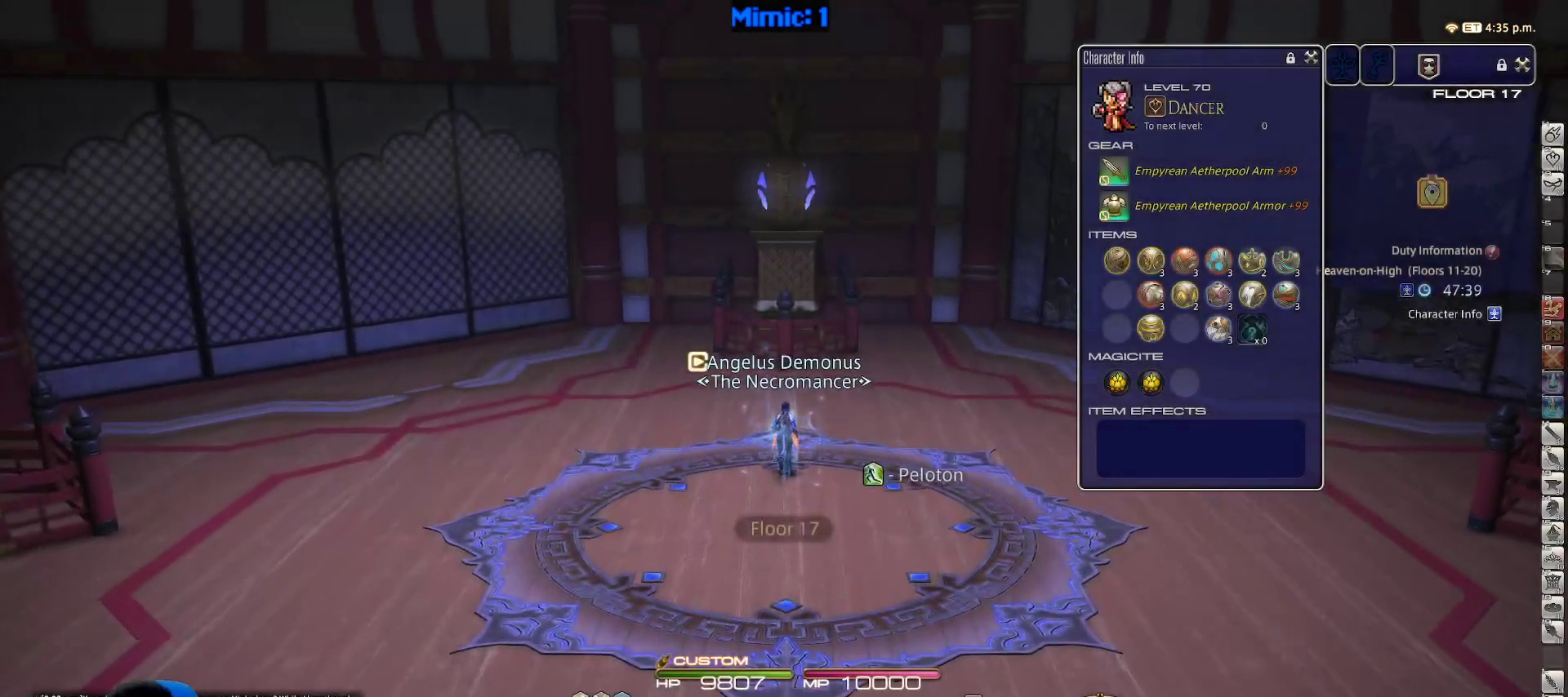
{"keys": ["a", "p", "w"], "events": [[150, "p", "down"], [350, "a", "down"]]}
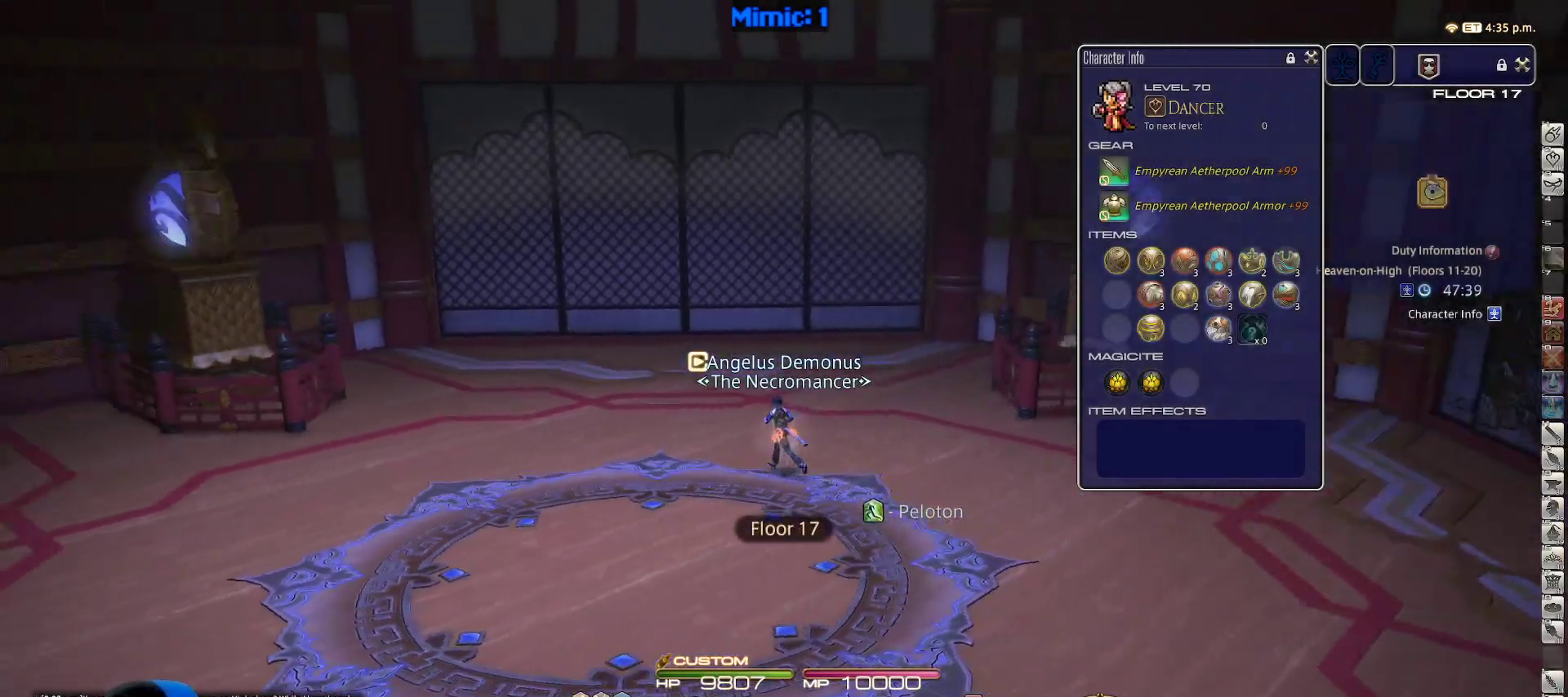
{"keys": ["a", "p", "w"], "events": []}
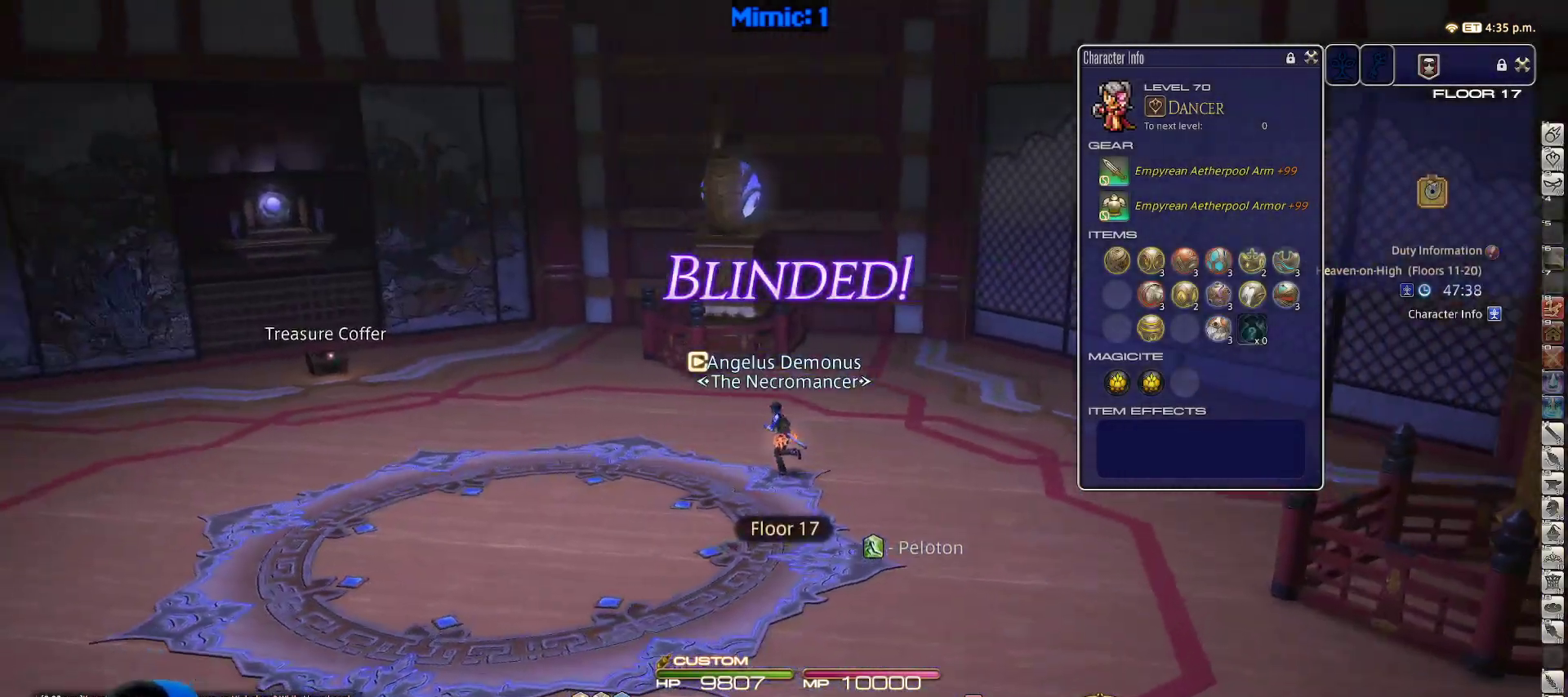
{"keys": ["p", "w"], "events": [[267, "return", "down"], [317, "a", "up"], [417, "return", "up"]]}
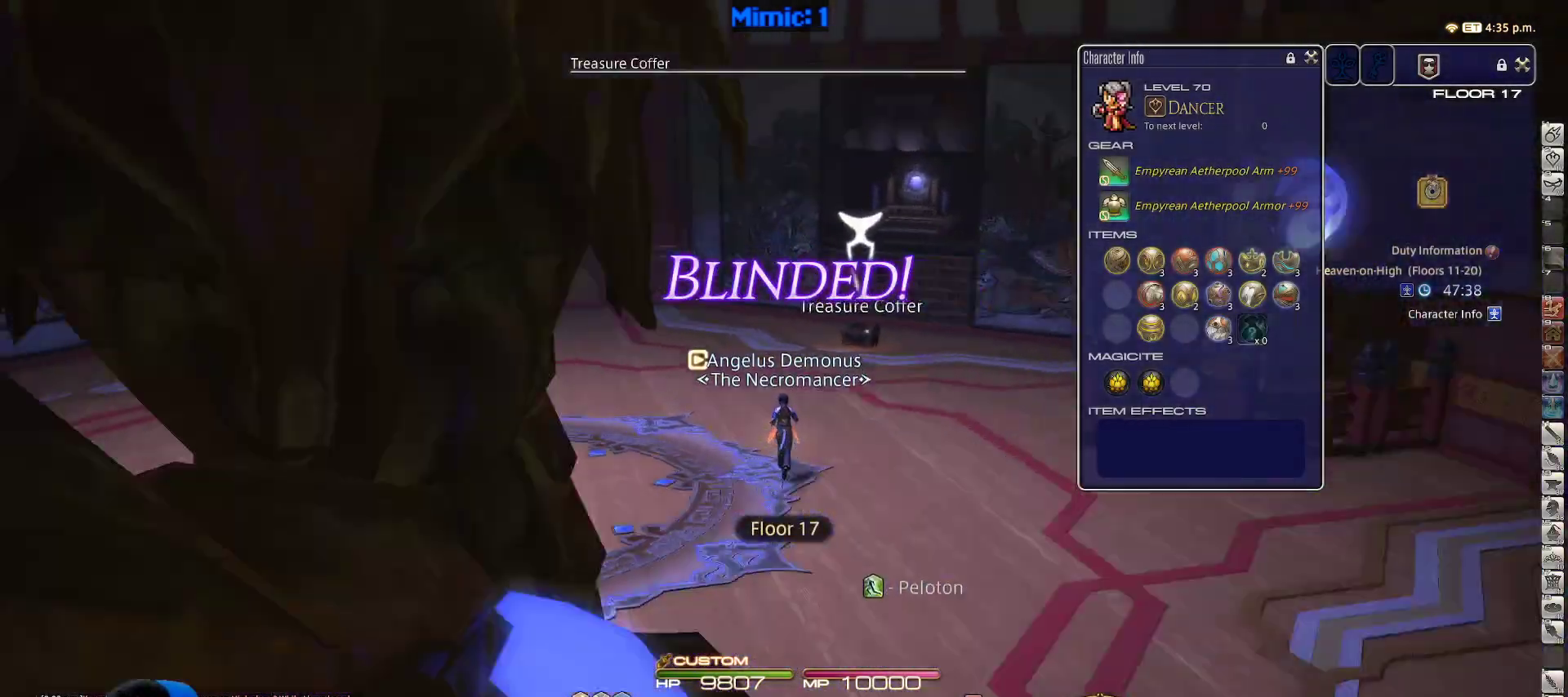
{"keys": ["w"], "events": [[100, "p", "up"]]}
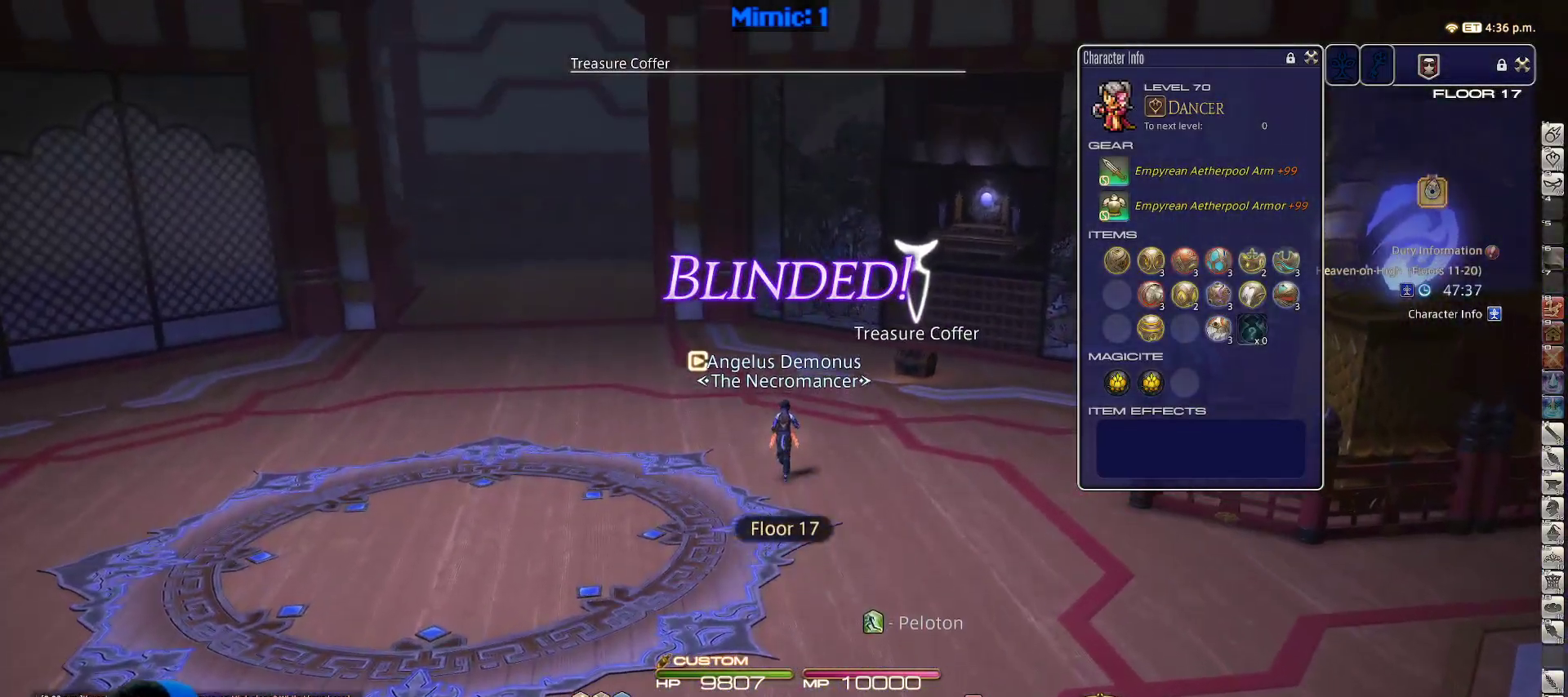
{"keys": ["d", "w"], "events": [[17, "p", "down"], [83, "d", "down"], [350, "p", "up"]]}
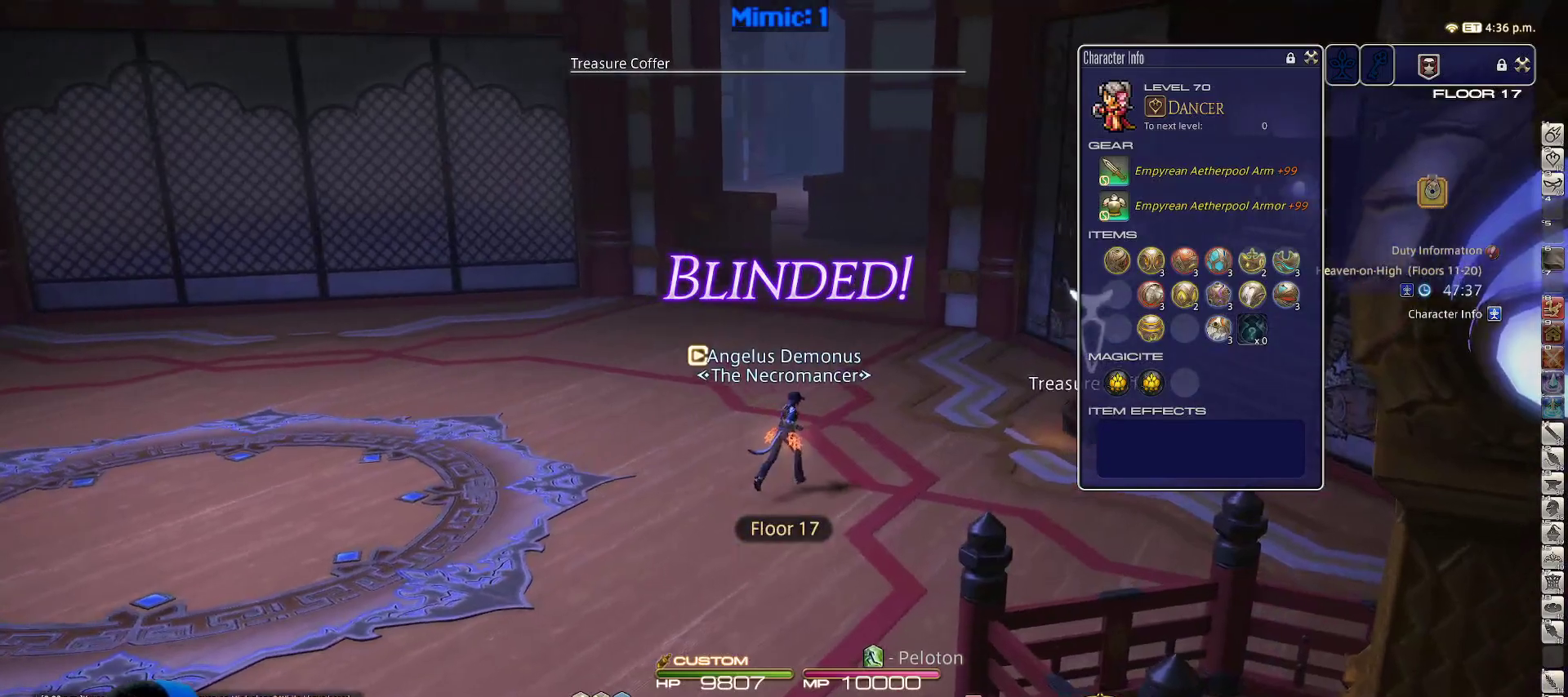
{"keys": ["d", "w"], "events": [[367, "rbracket", "down"], [500, "rbracket", "up"]]}
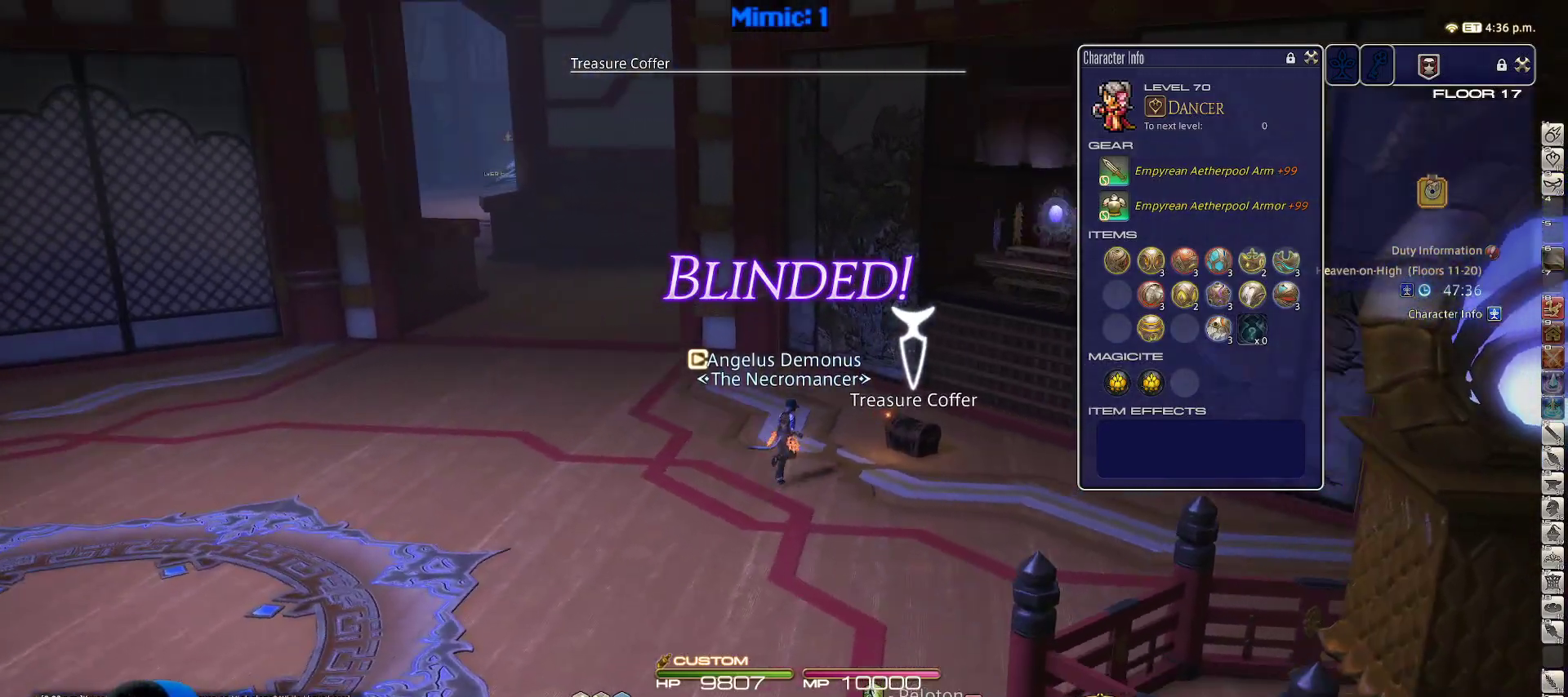
{"keys": ["a", "w"], "events": [[333, "a", "down"], [333, "d", "up"], [333, "return", "down"], [467, "return", "up"]]}
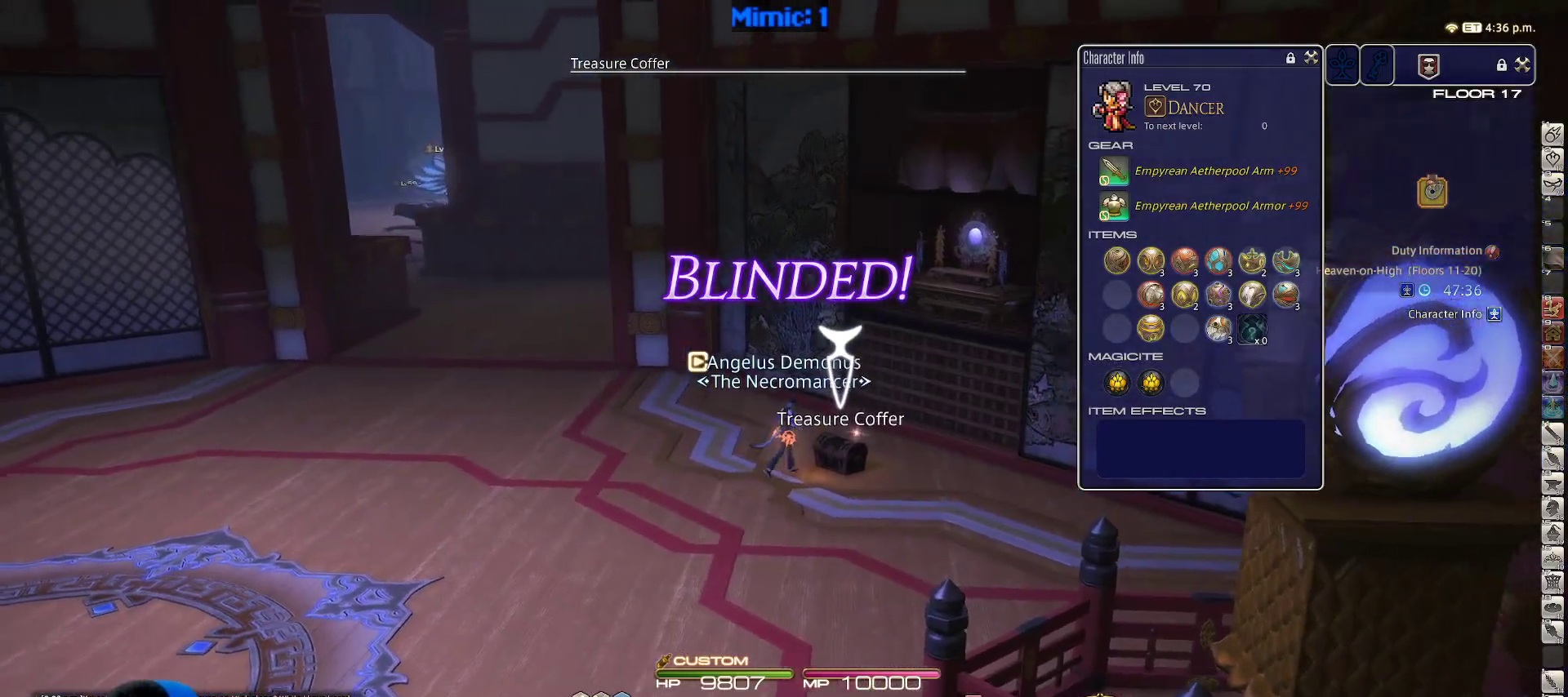
{"keys": ["a", "w"], "events": [[17, "p", "down"], [350, "p", "up"]]}
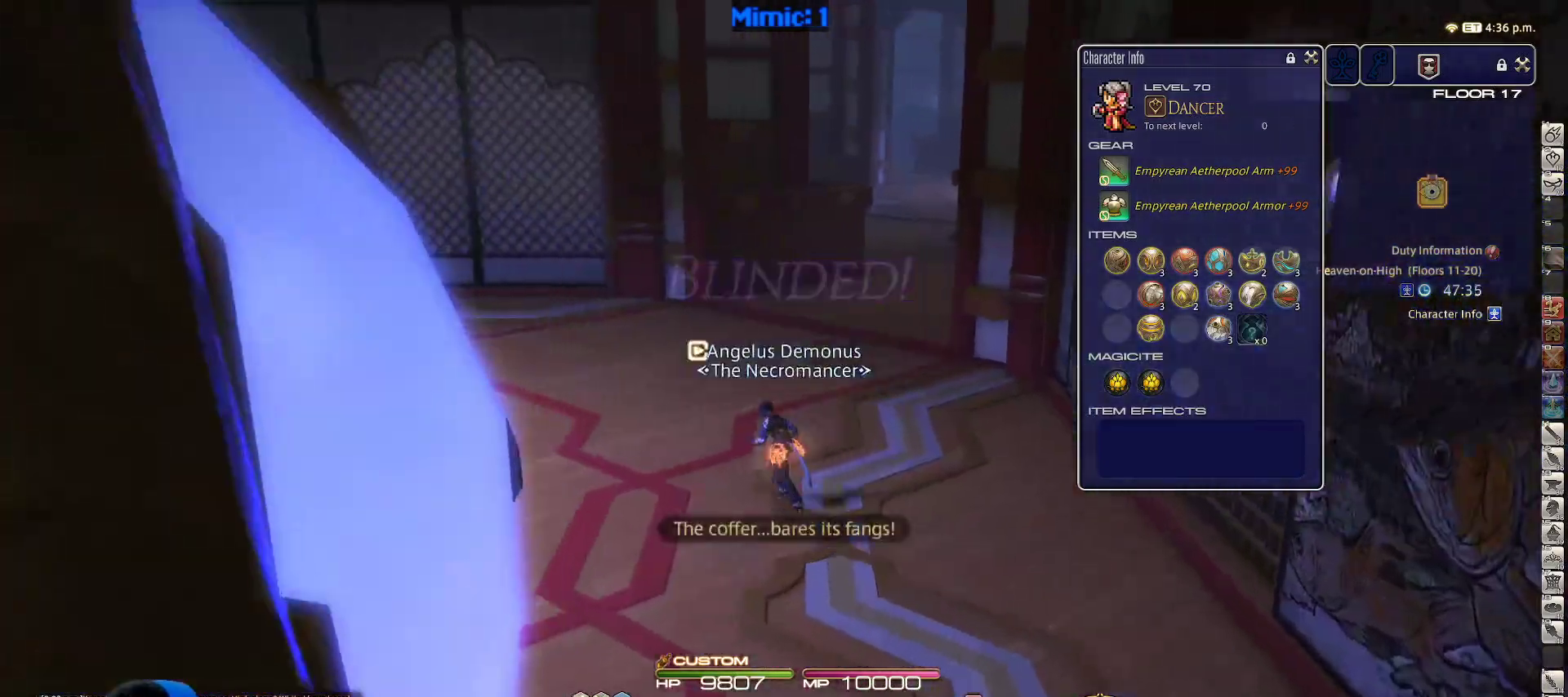
{"keys": ["a", "p", "w"], "events": [[133, "return", "down"], [283, "return", "up"], [367, "p", "down"]]}
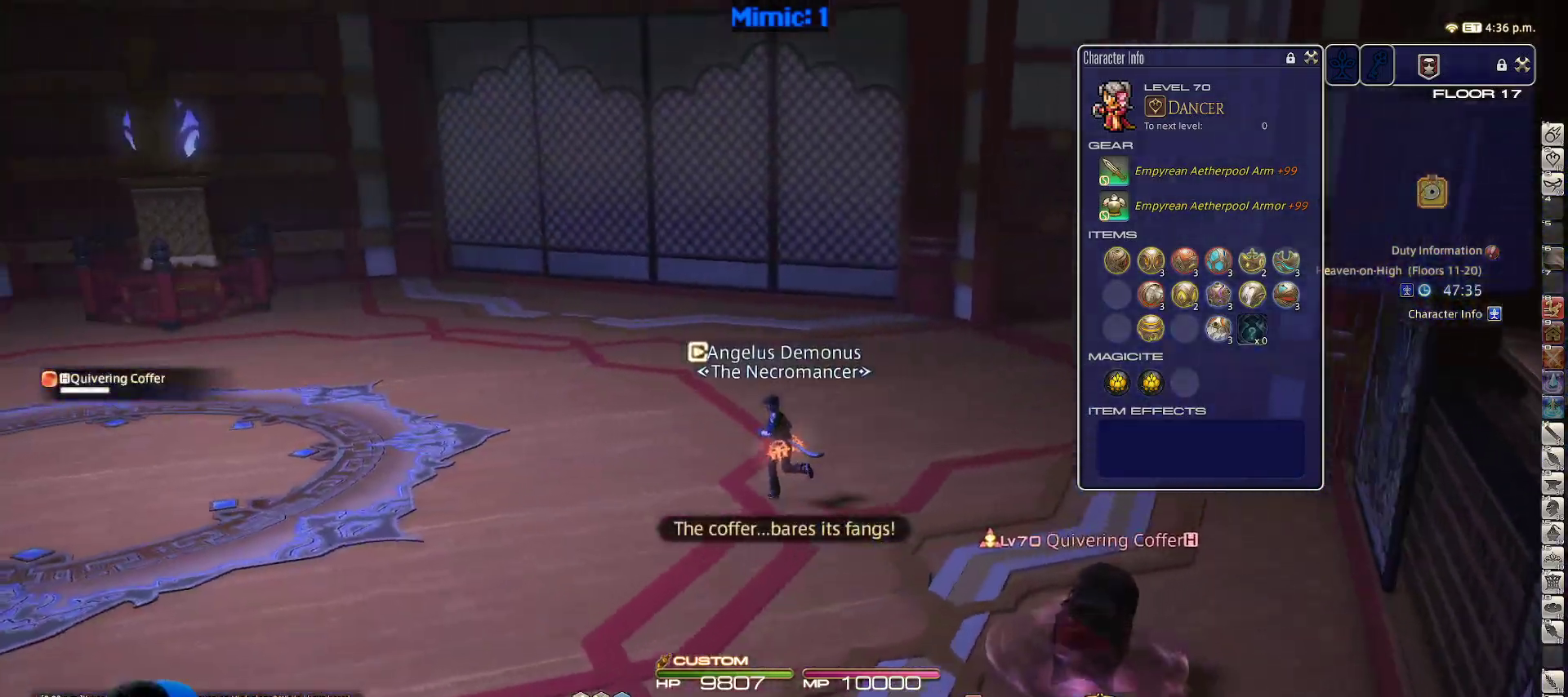
{"keys": ["shift_r", "w"], "events": [[17, "p", "up"], [200, "return", "down"], [333, "return", "up"], [483, "a", "up"], [483, "shift_r", "down"]]}
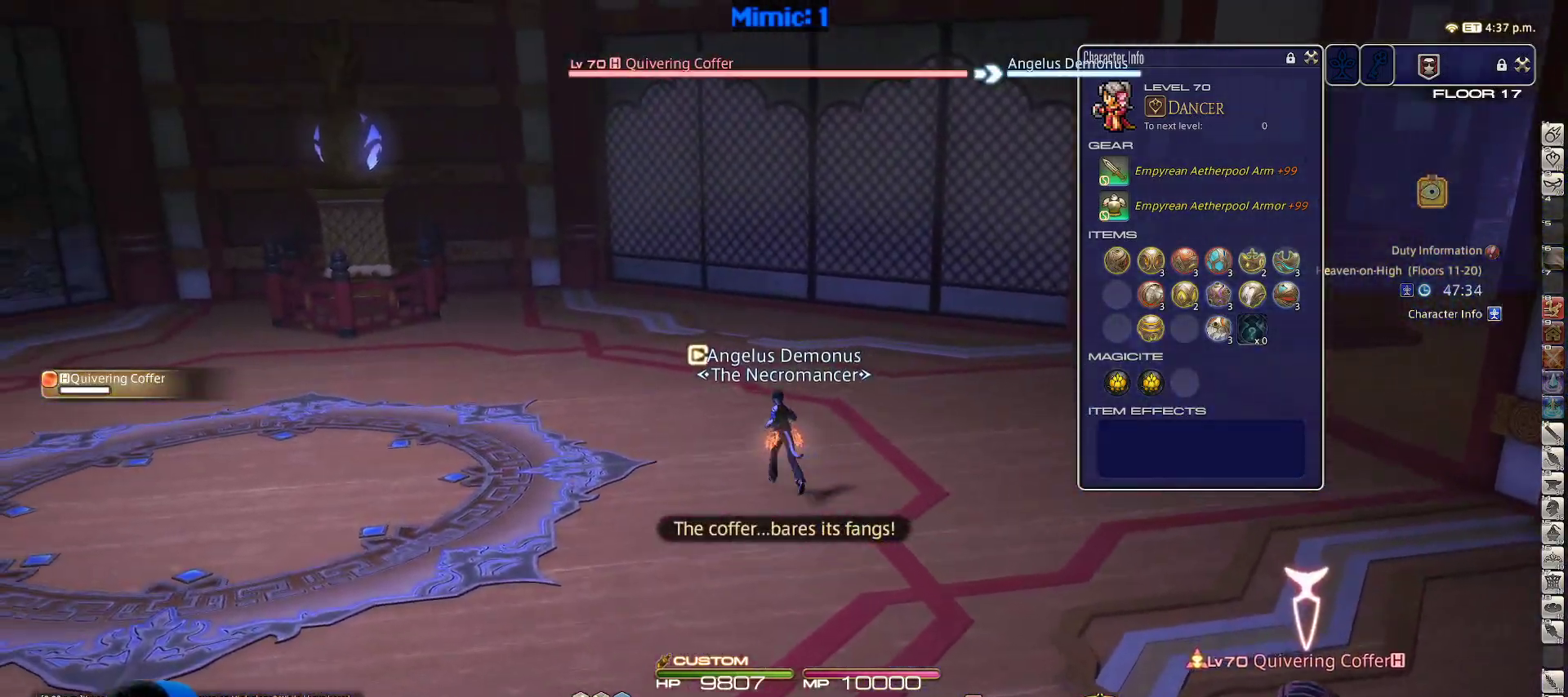
{"keys": ["a", "p", "w"], "events": [[167, "2", "down"], [250, "p", "down"], [250, "shift_r", "up"], [300, "2", "up"], [433, "a", "down"]]}
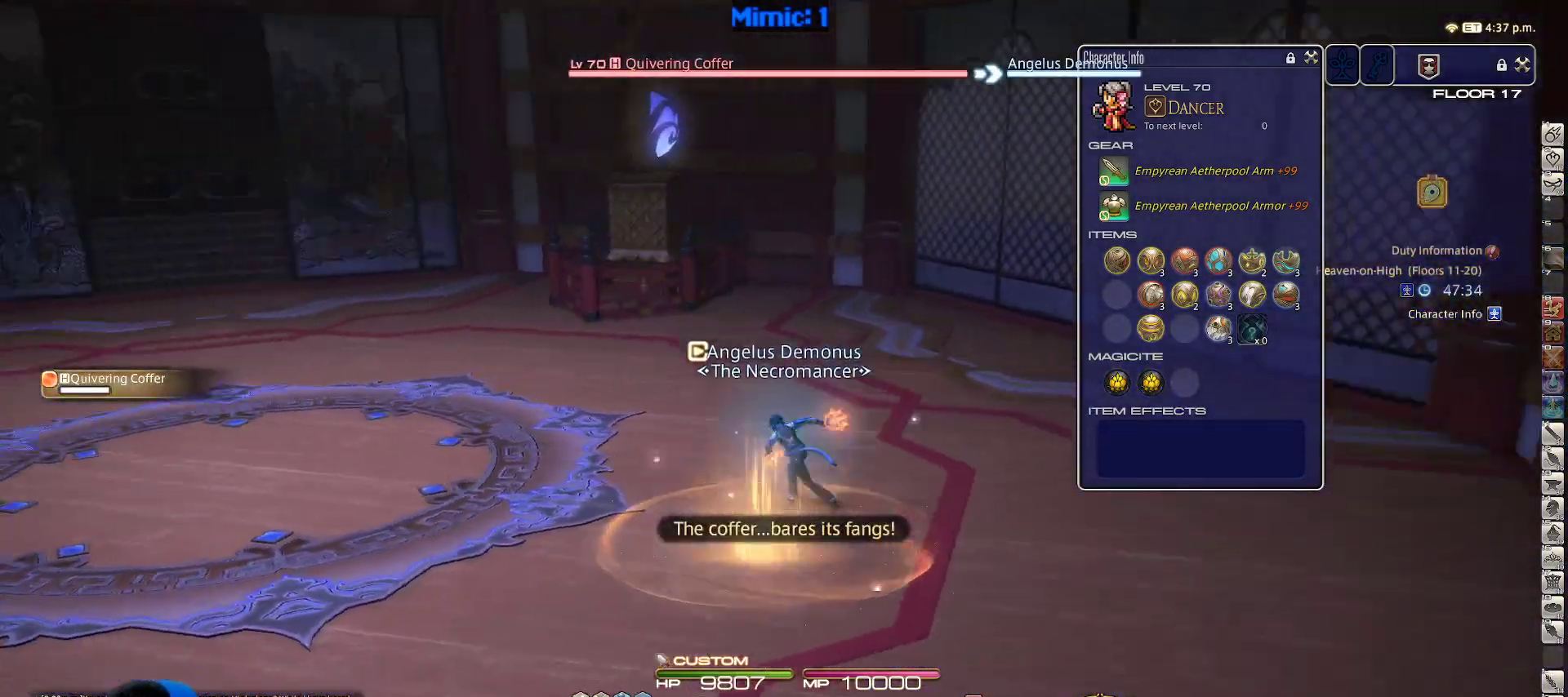
{"keys": ["d", "p", "return", "w"], "events": [[133, "return", "down"], [217, "return", "up"], [267, "return", "down"], [400, "a", "up"], [400, "d", "down"], [400, "return", "up"], [450, "return", "down"]]}
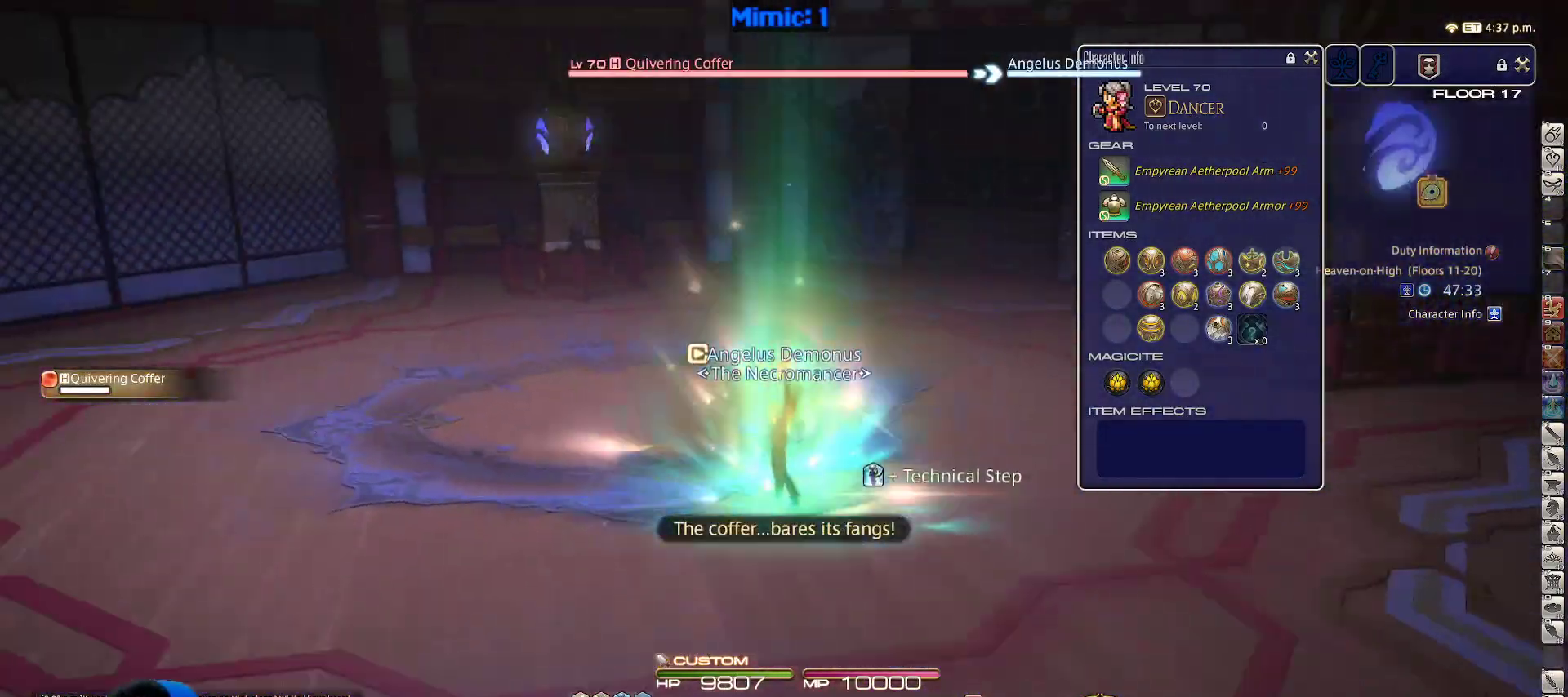
{"keys": ["w"], "events": [[17, "space", "down"], [67, "return", "up"], [150, "lbracket", "down"], [150, "space", "up"], [183, "d", "up"], [250, "lbracket", "up"], [250, "return", "down"], [300, "p", "up"], [383, "return", "up"]]}
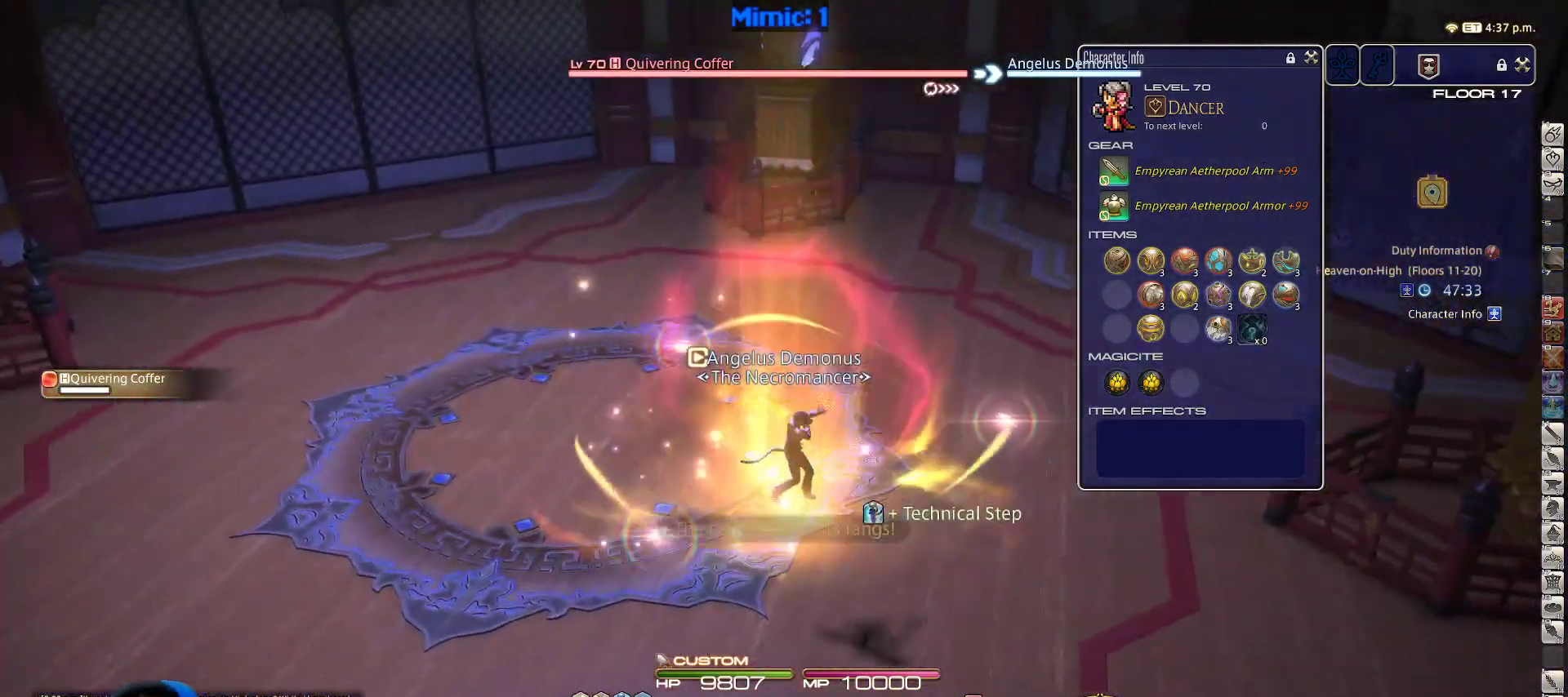
{"keys": ["d", "w"], "events": [[67, "4", "down"], [167, "4", "up"], [300, "d", "down"]]}
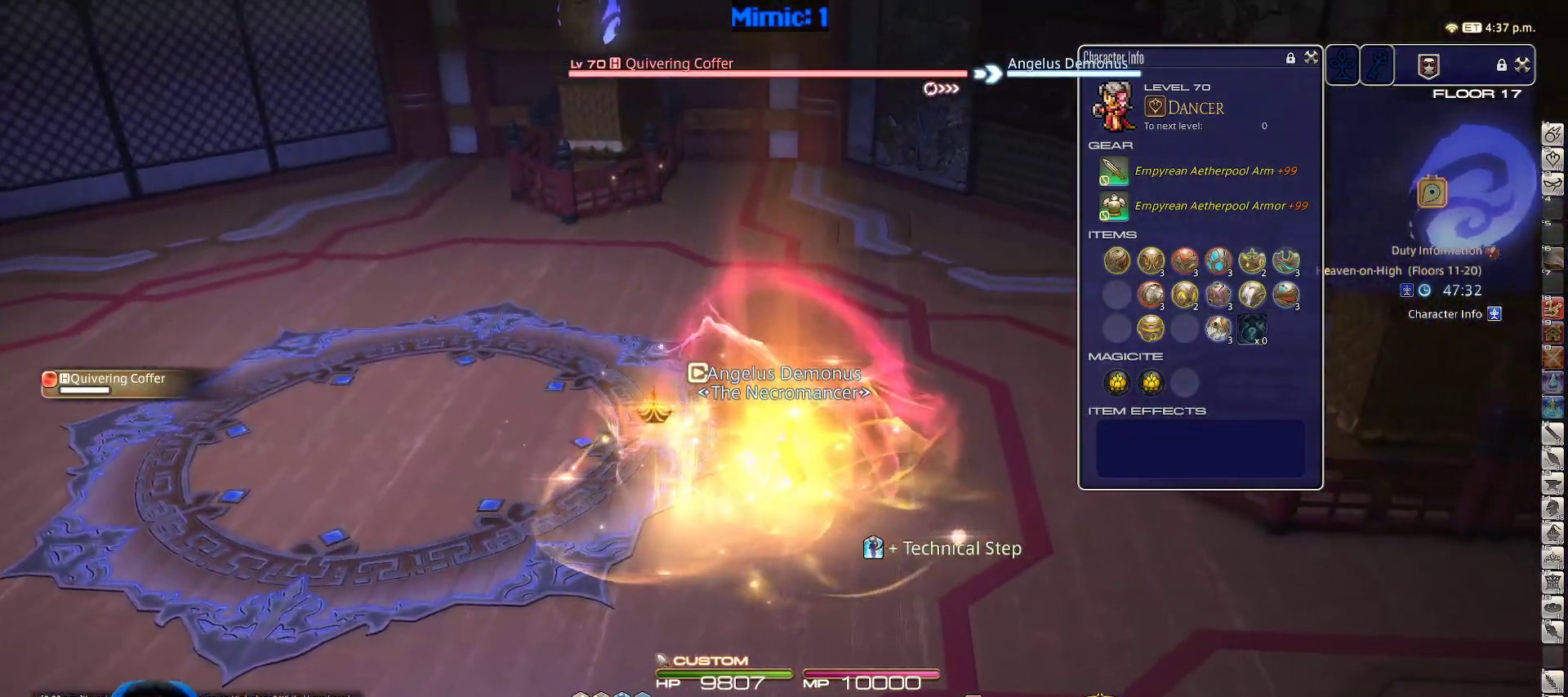
{"keys": ["w"], "events": [[217, "d", "up"]]}
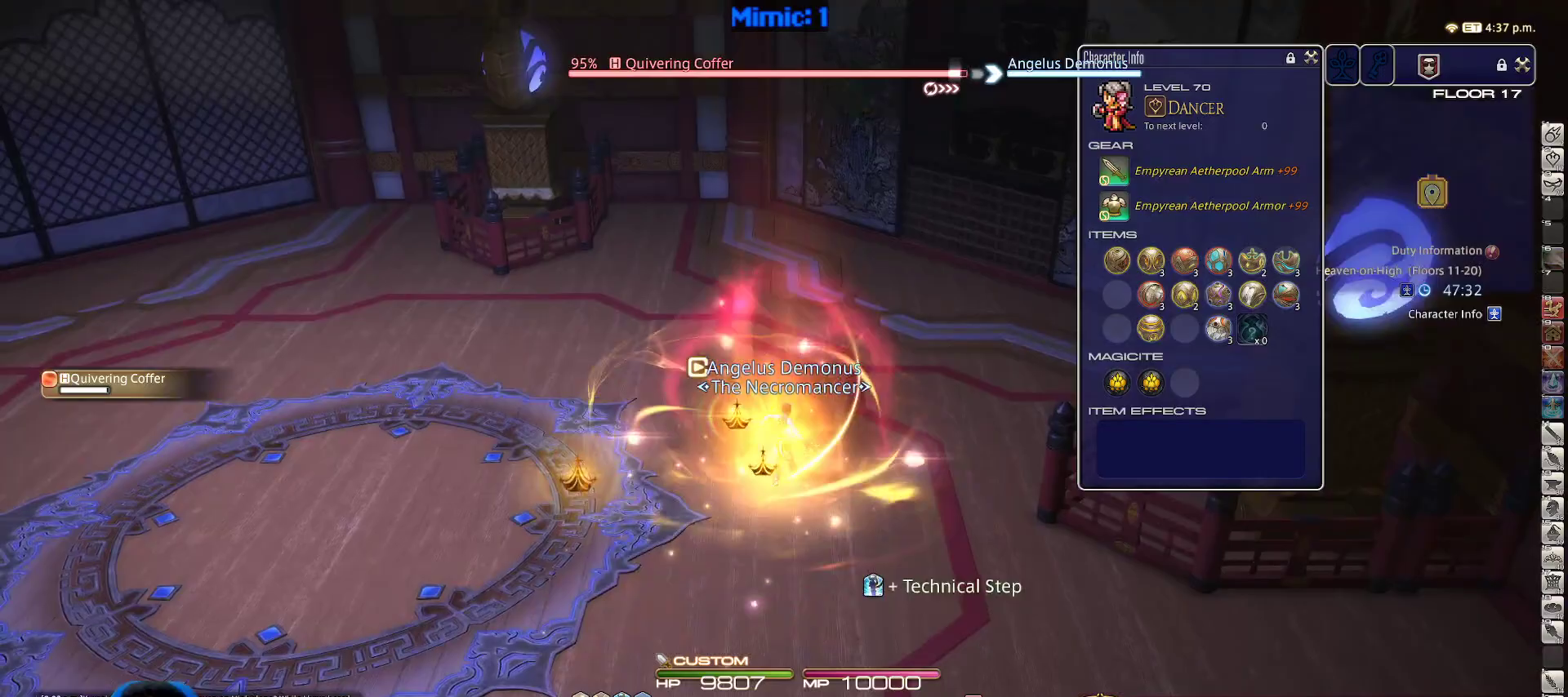
{"keys": ["p", "w"], "events": [[300, "2", "down"], [483, "2", "up"], [483, "p", "down"]]}
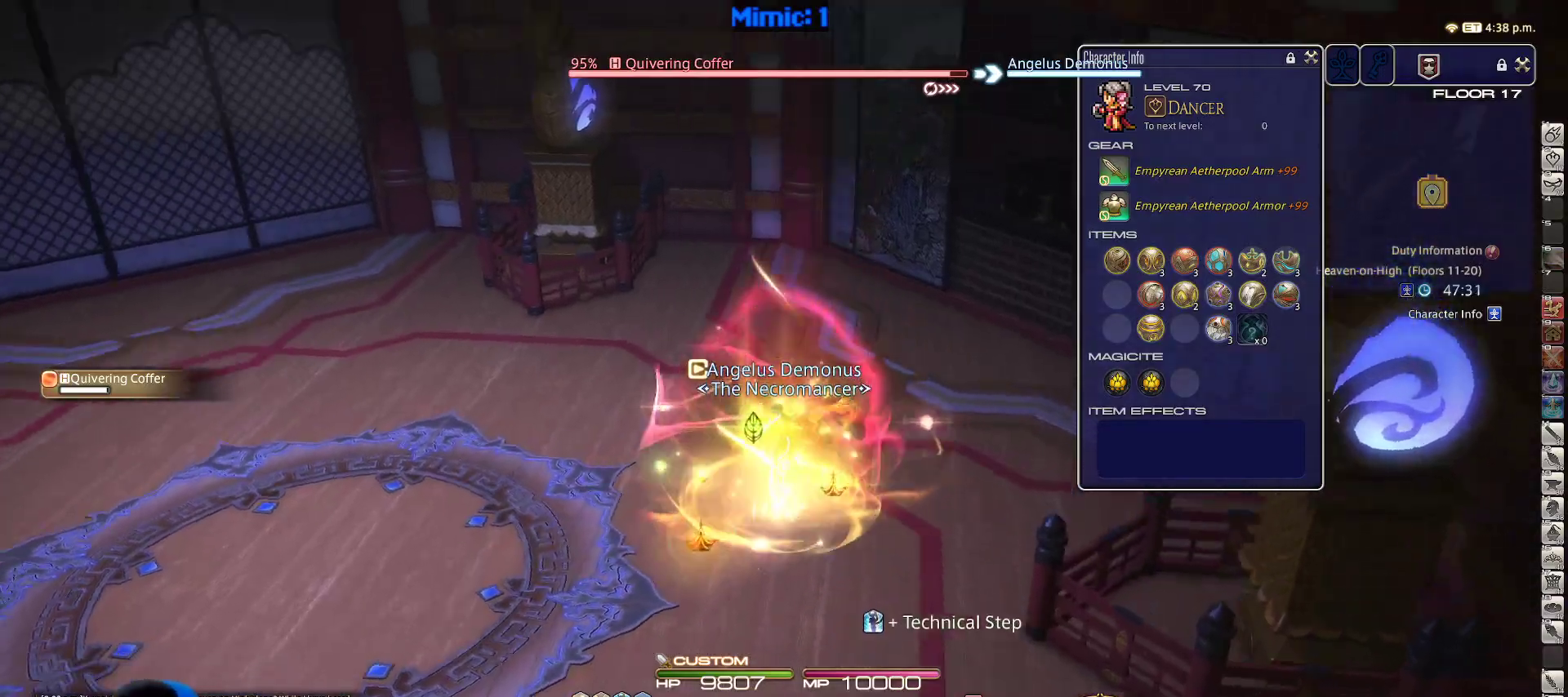
{"keys": ["p", "w"], "events": []}
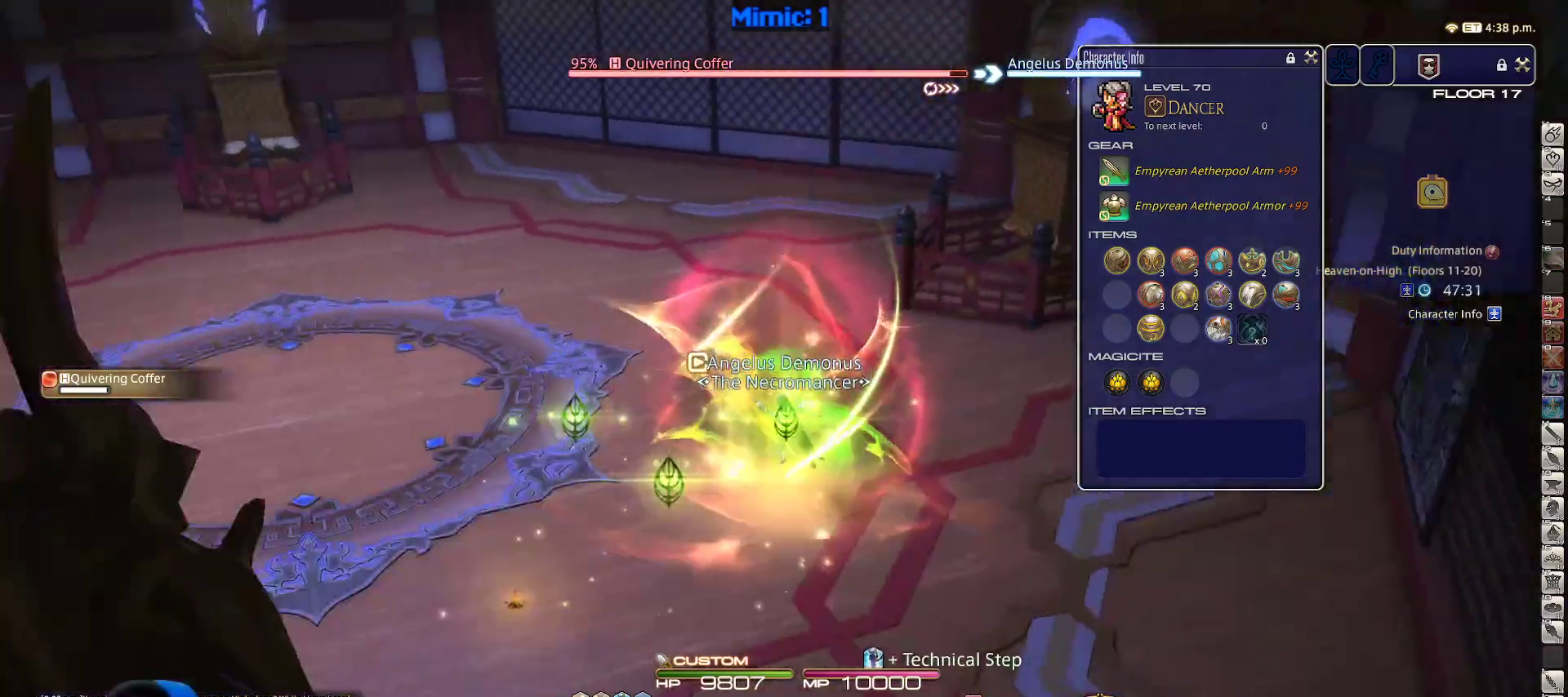
{"keys": ["w"], "events": [[267, "1", "down"], [267, "p", "up"], [367, "1", "up"], [417, "1", "down"], [500, "1", "up"]]}
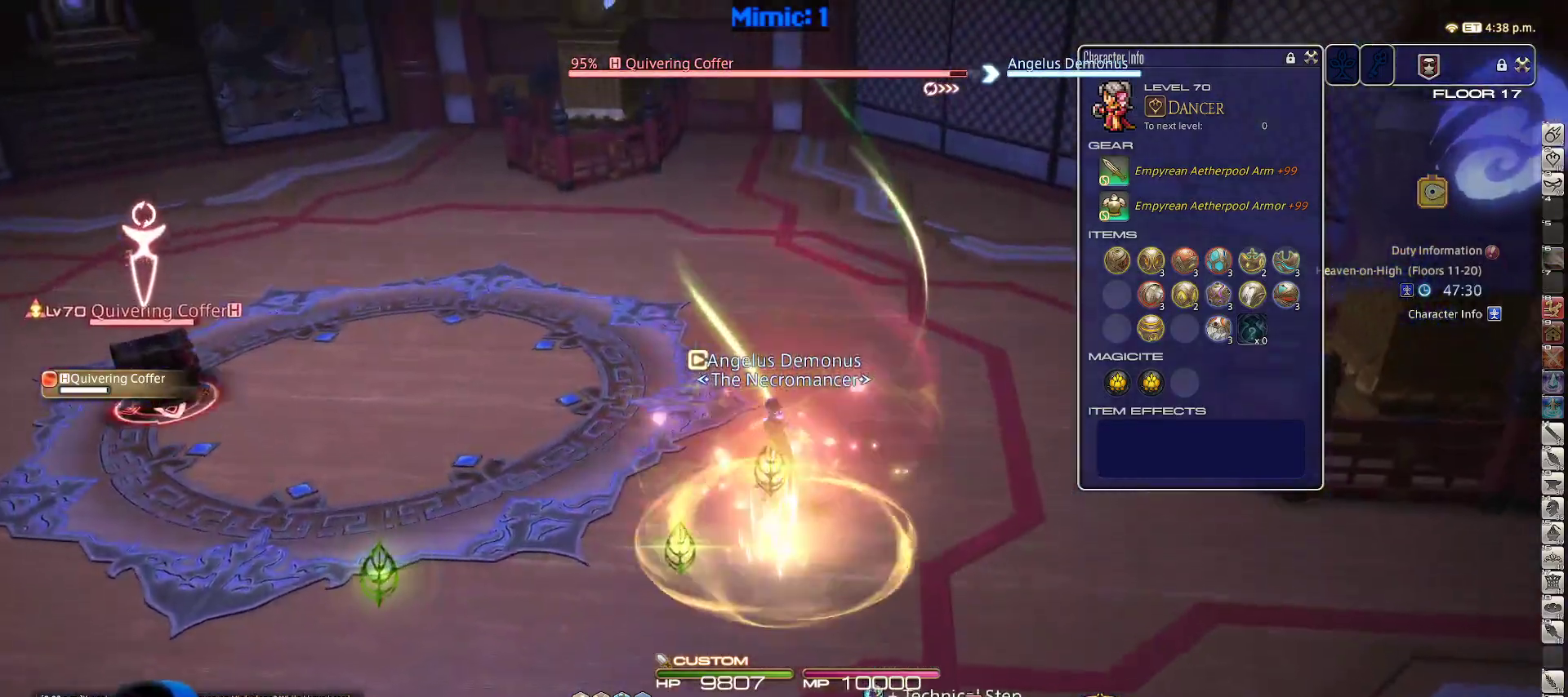
{"keys": ["p", "w"], "events": [[50, "1", "down"], [100, "p", "down"], [150, "1", "up"], [283, "d", "down"], [283, "return", "down"], [333, "space", "down"], [383, "return", "up"], [417, "d", "up"], [417, "space", "up"]]}
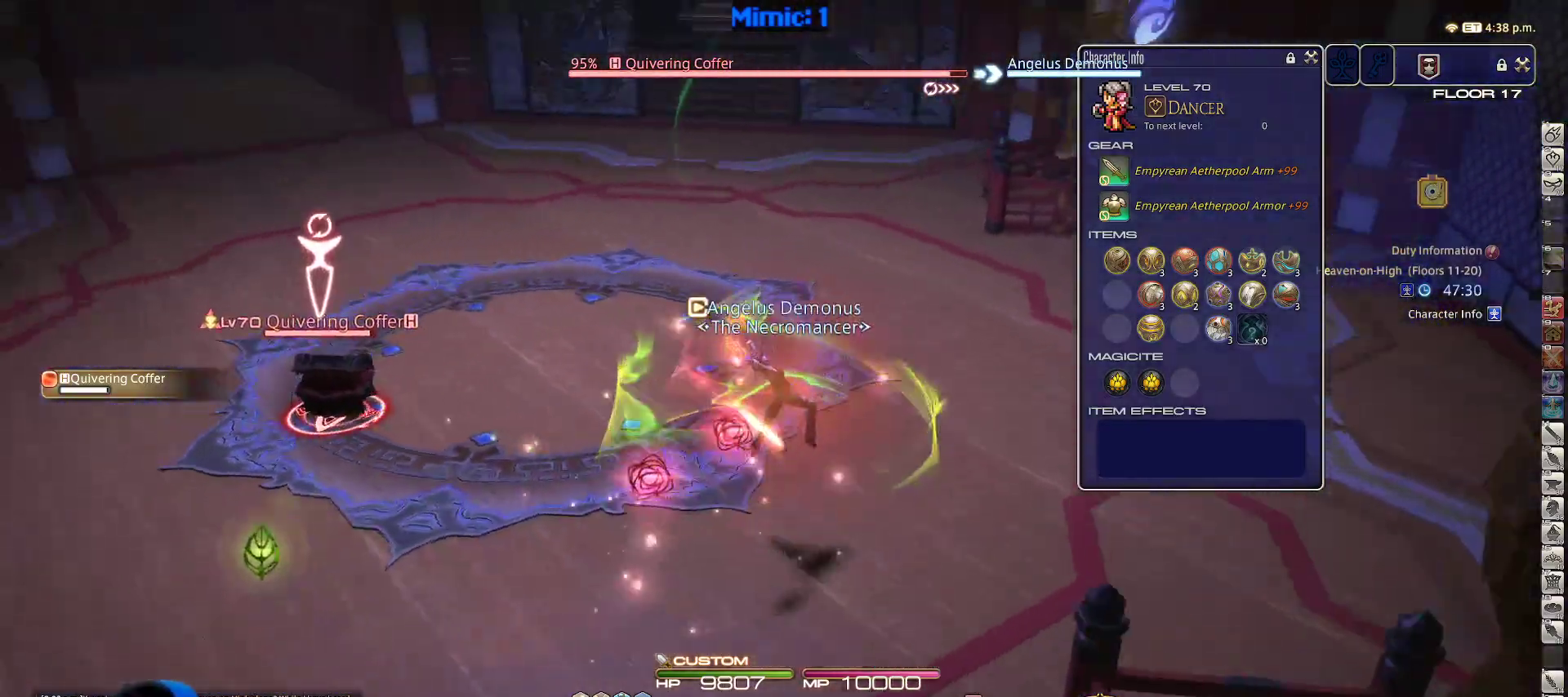
{"keys": ["a", "p", "w"], "events": [[33, "p", "up"], [117, "3", "down"], [200, "3", "up"], [267, "3", "down"], [400, "3", "up"], [400, "p", "down"], [450, "a", "down"]]}
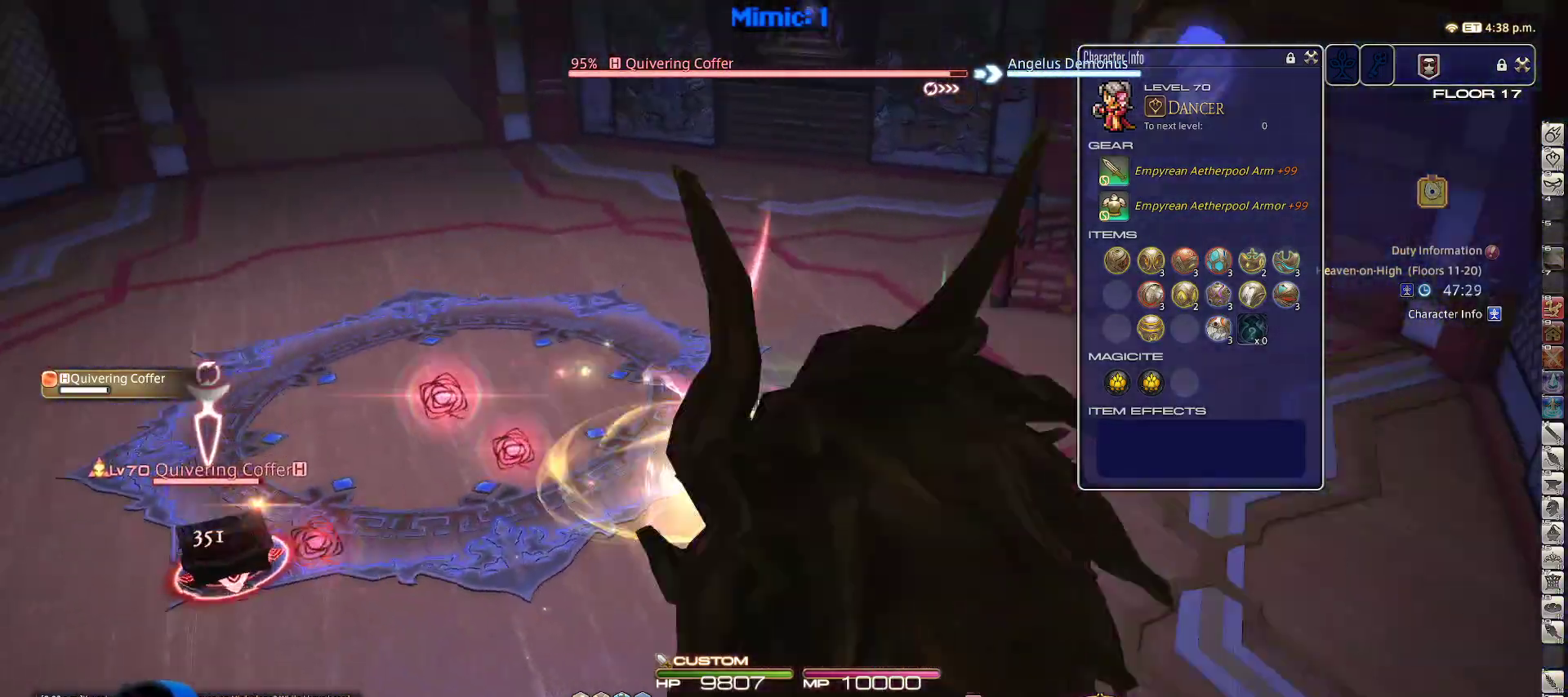
{"keys": ["w"], "events": [[50, "return", "down"], [117, "p", "up"], [117, "space", "down"], [233, "space", "up"], [283, "return", "up"], [367, "a", "up"]]}